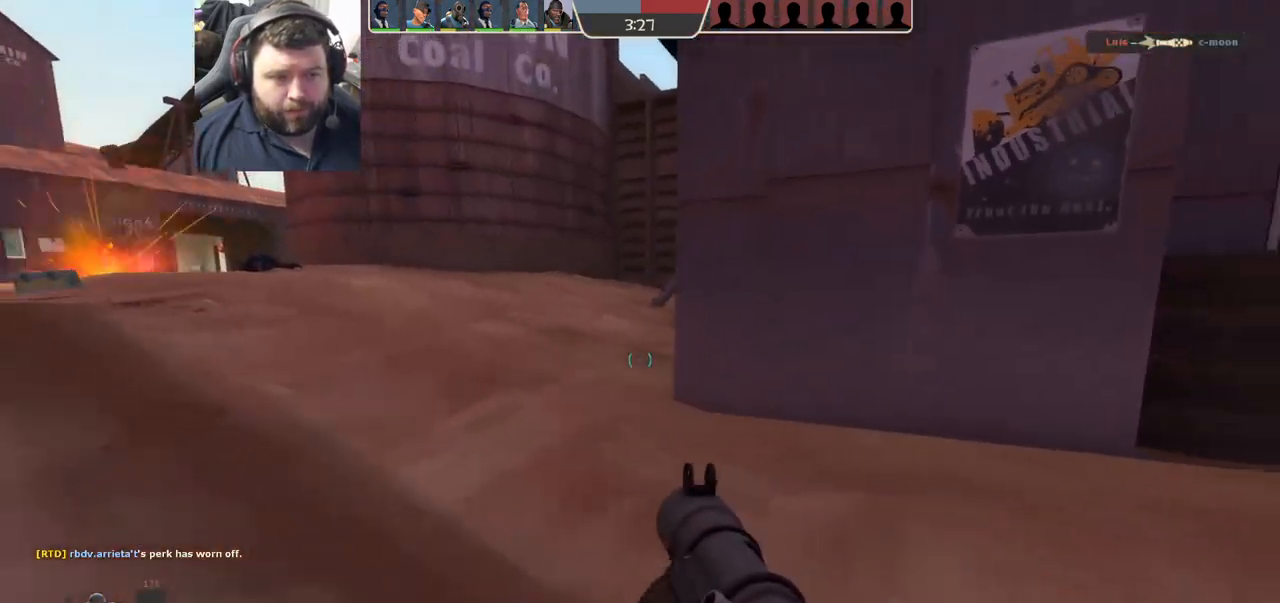
Gameplay with a controller (PlayStation layout); each line is a JSON object with the inputs held at the frame after it. "events" lists button and stick changes between this image and that frame as [ms after this image, input, new state], when the widget could be followed in between.
{"buttons": ["R2"], "left_stick": "up-left", "right_stick": "center", "events": [[283, "left_stick", "down-left"], [333, "R2", "down"], [417, "R2", "up"], [417, "right_stick", "down"], [450, "left_stick", "up-left"], [483, "right_stick", "center"], [500, "R2", "down"]]}
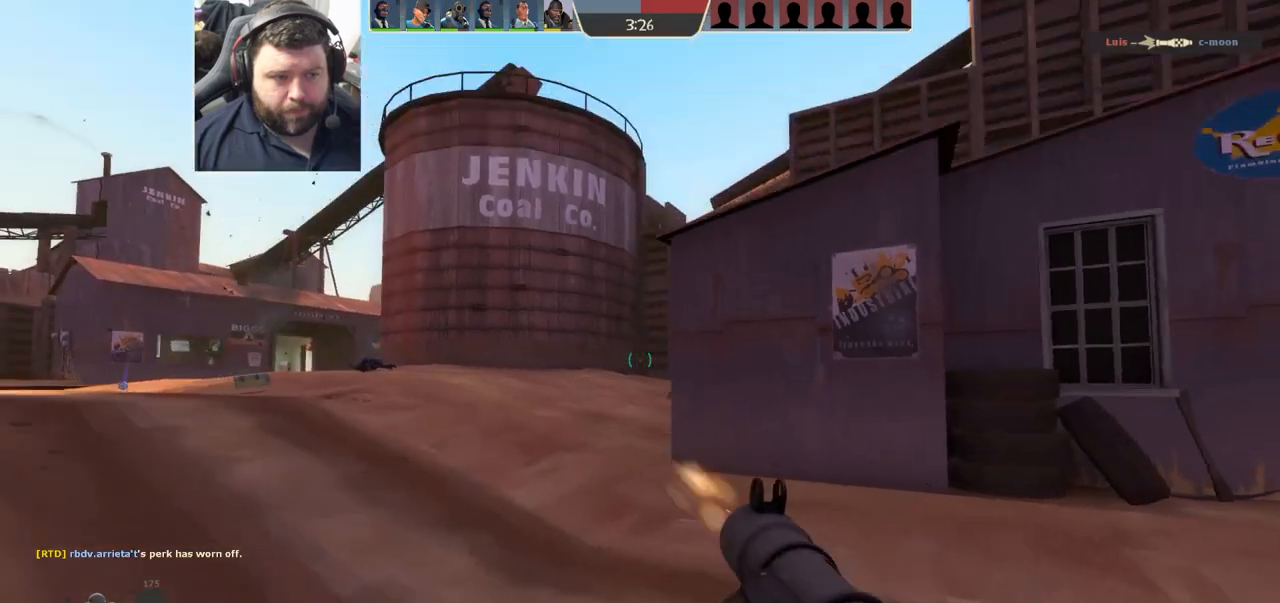
{"buttons": ["SQUARE"], "left_stick": "down", "right_stick": "center", "events": [[67, "left_stick", "down"], [83, "R2", "up"], [367, "SQUARE", "down"], [433, "SQUARE", "up"], [500, "SQUARE", "down"]]}
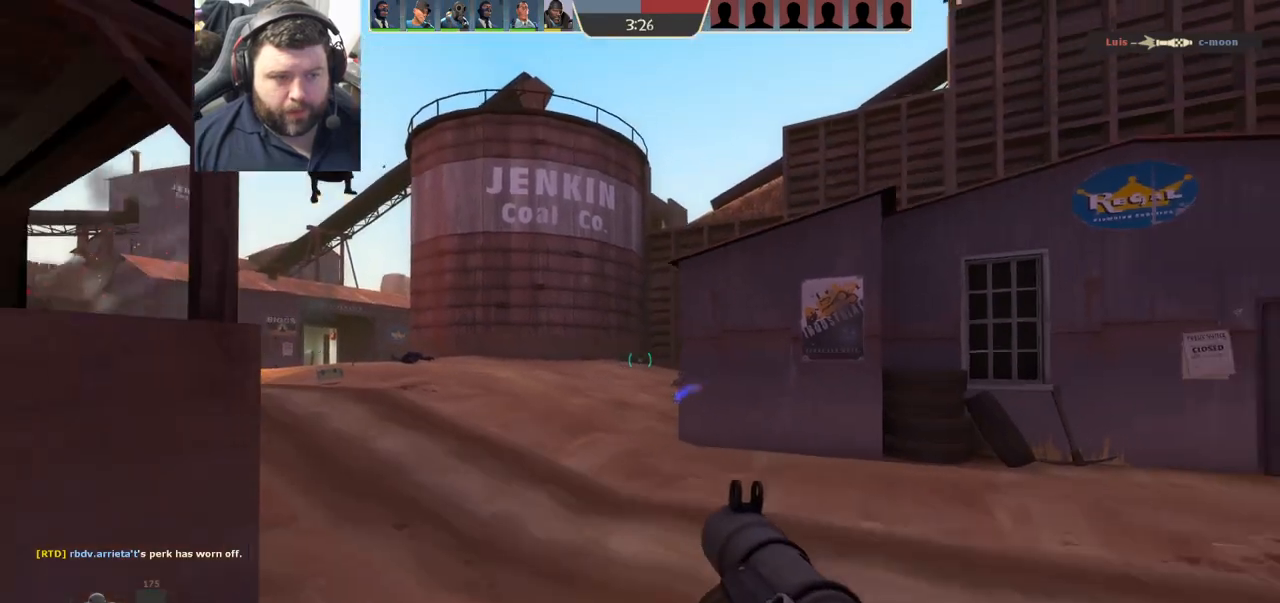
{"buttons": ["L2"], "left_stick": "up-left", "right_stick": "center", "events": [[117, "SQUARE", "up"], [167, "left_stick", "left"], [250, "left_stick", "up-left"], [300, "L1", "down"], [300, "L2", "down"], [367, "L1", "up"]]}
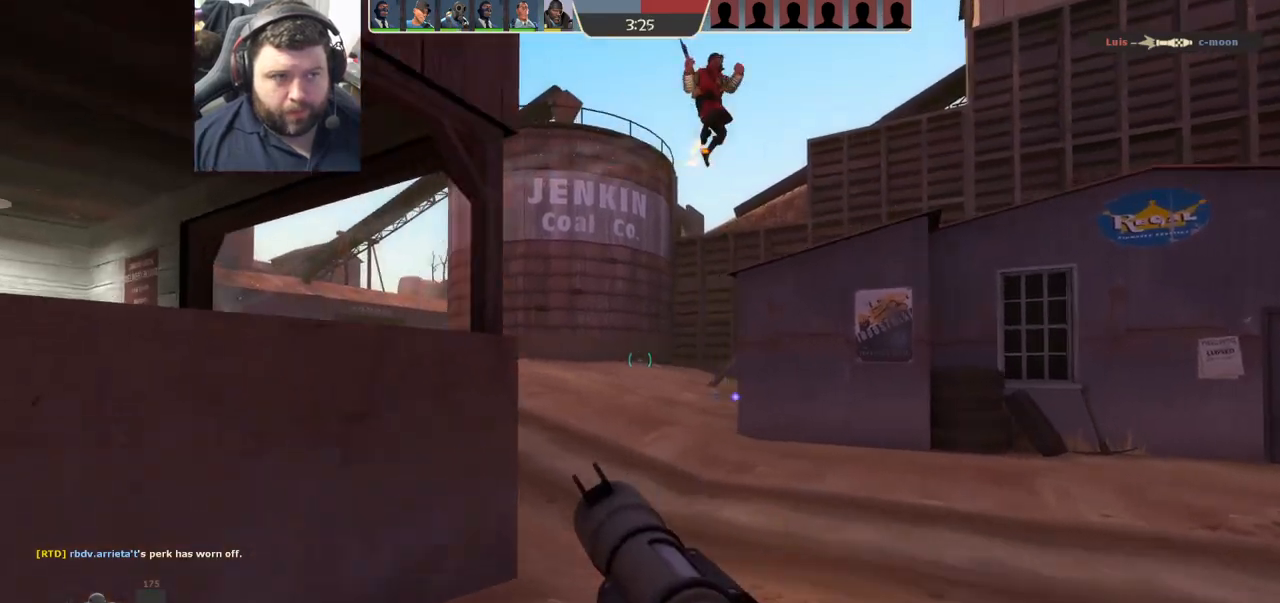
{"buttons": ["R2"], "left_stick": "down-right", "right_stick": "up-right", "events": [[83, "left_stick", "down-left"], [83, "right_stick", "right"], [117, "L2", "up"], [167, "left_stick", "down"], [200, "R2", "down"], [283, "left_stick", "down-right"], [300, "R2", "up"], [300, "right_stick", "center"], [350, "R2", "down"], [400, "right_stick", "up-right"]]}
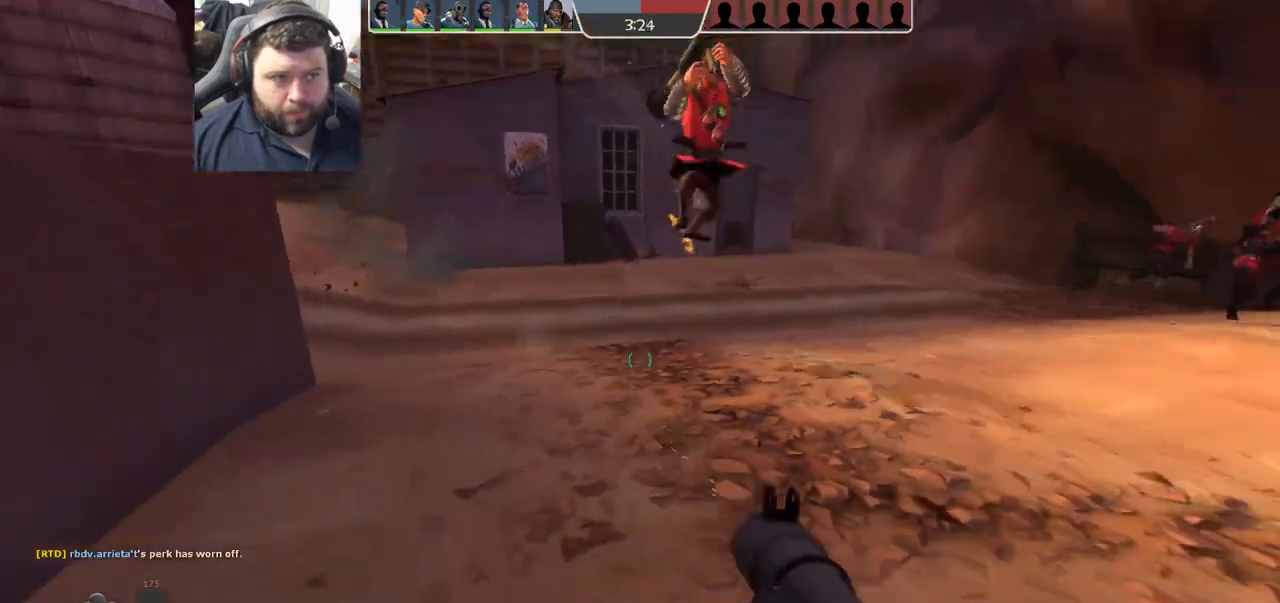
{"buttons": ["R2"], "left_stick": "down-right", "right_stick": "left", "events": [[50, "R2", "up"], [100, "R2", "down"], [117, "right_stick", "up"], [317, "right_stick", "center"], [333, "R2", "up"], [383, "R2", "down"], [417, "right_stick", "left"]]}
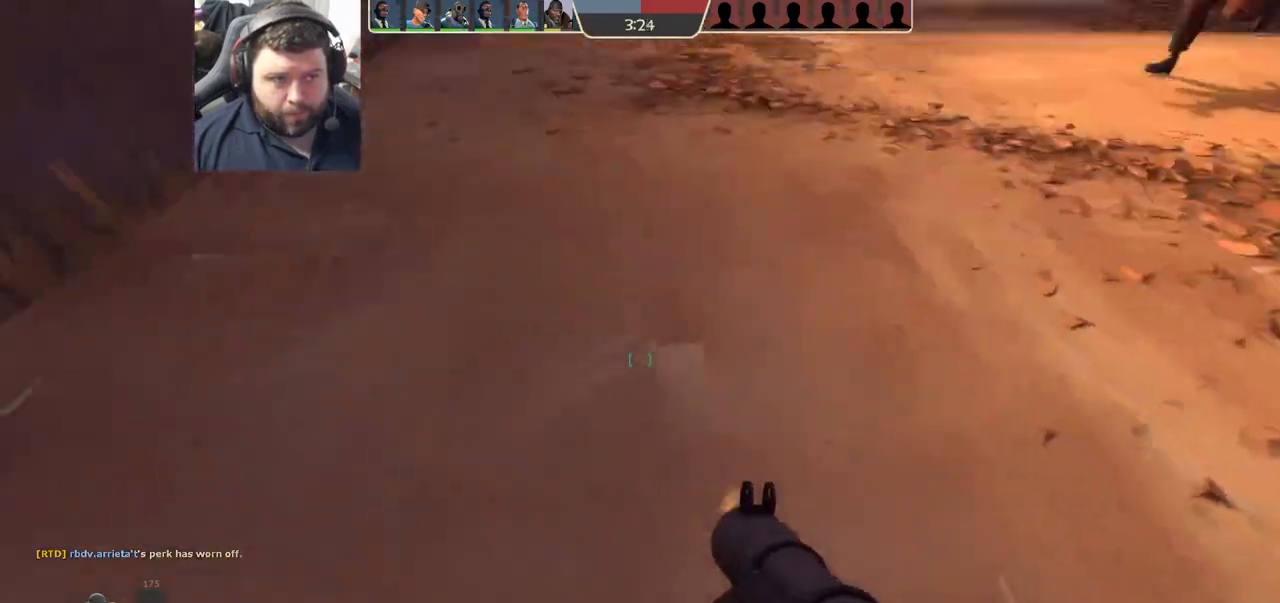
{"buttons": ["L2"], "left_stick": "right", "right_stick": "center", "events": [[100, "R2", "up"], [117, "right_stick", "center"], [217, "CROSS", "down"], [300, "left_stick", "right"], [350, "right_stick", "down-left"], [433, "L1", "down"], [433, "L2", "down"], [483, "L1", "up"], [500, "CROSS", "up"], [500, "right_stick", "center"]]}
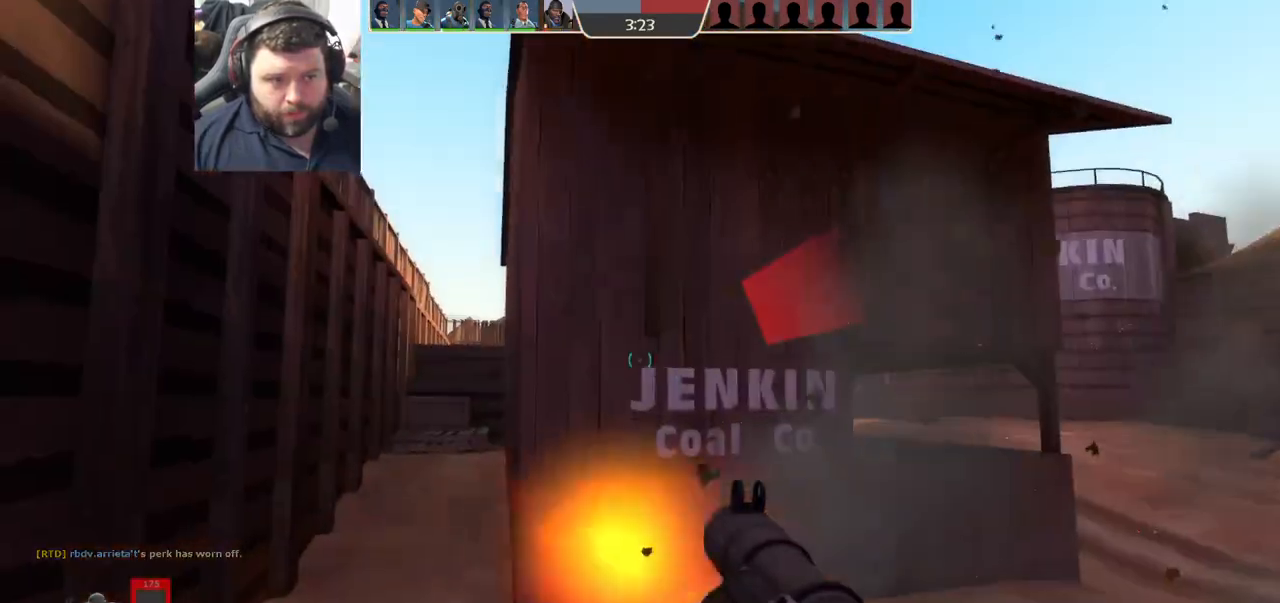
{"buttons": ["L1", "L2"], "left_stick": "down-right", "right_stick": "center", "events": [[183, "L1", "down"], [183, "left_stick", "down-right"]]}
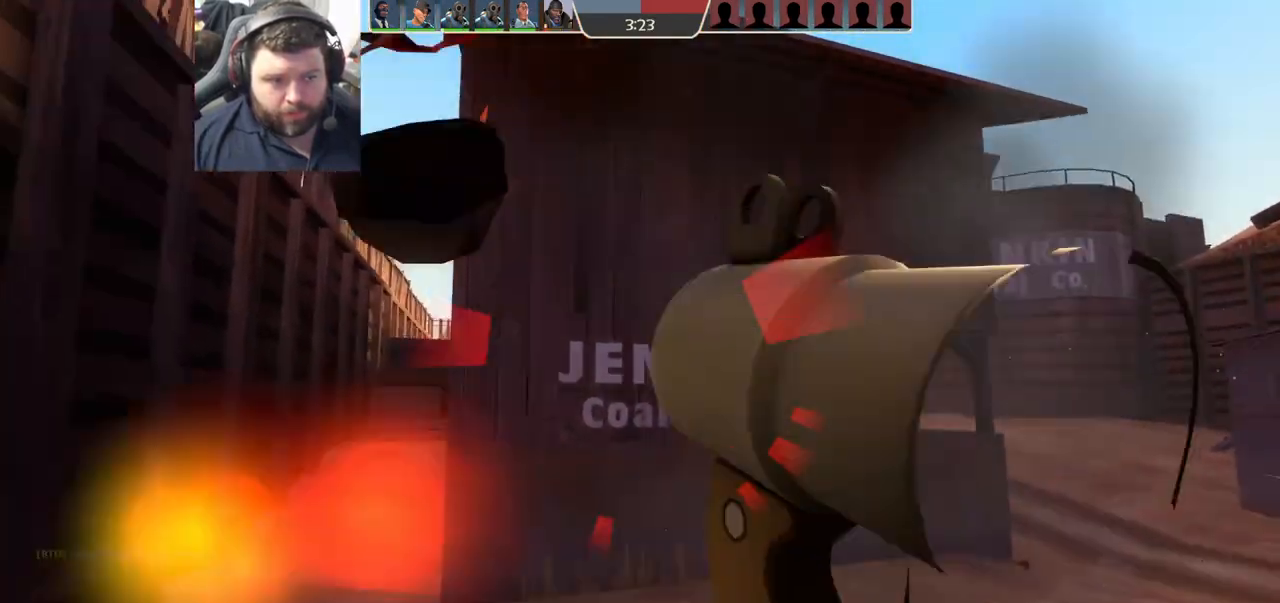
{"buttons": [], "left_stick": "center", "right_stick": "center", "events": [[17, "L1", "up"], [100, "L2", "up"], [233, "right_stick", "up-right"], [367, "left_stick", "center"], [483, "right_stick", "center"]]}
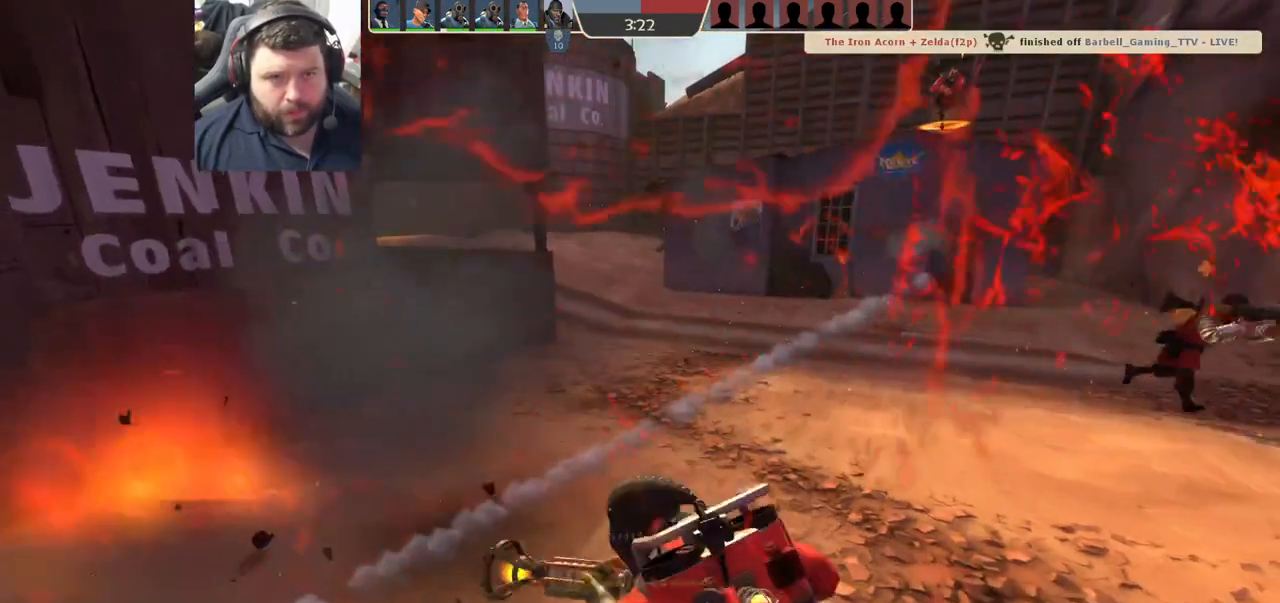
{"buttons": [], "left_stick": "center", "right_stick": "center", "events": []}
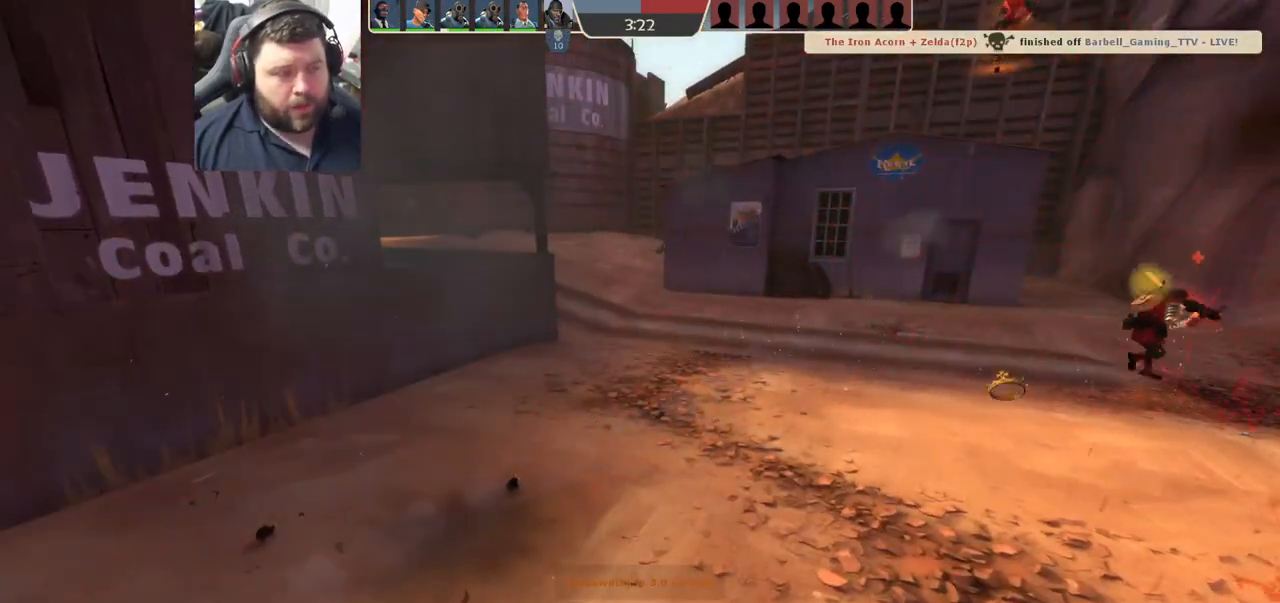
{"buttons": [], "left_stick": "center", "right_stick": "center", "events": []}
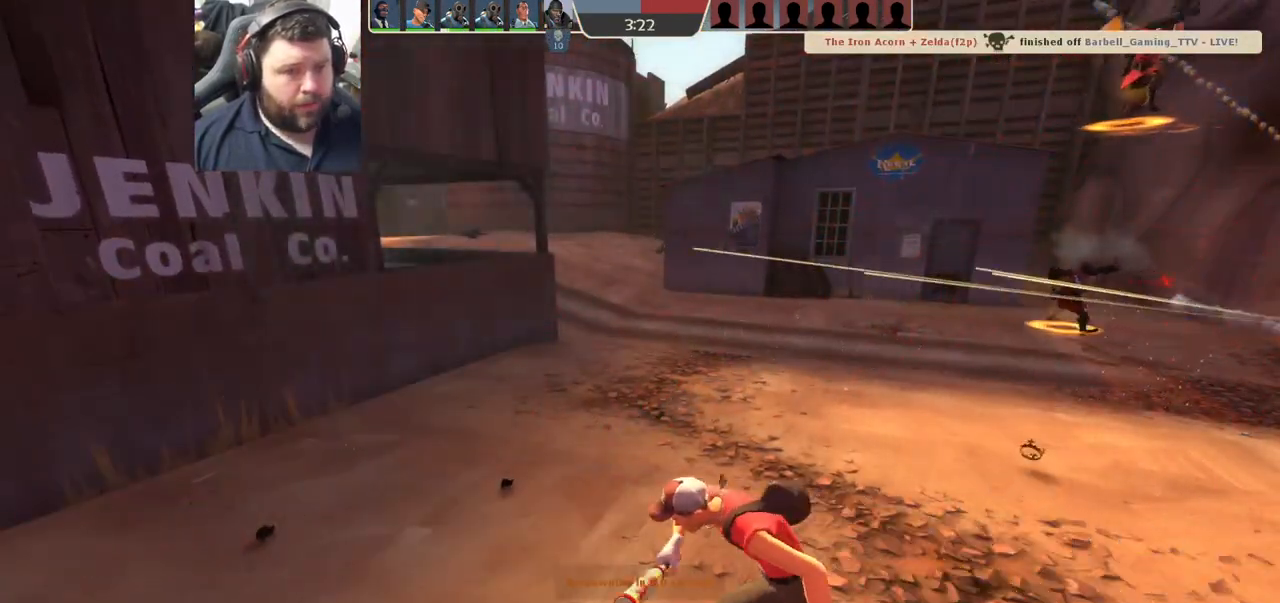
{"buttons": [], "left_stick": "center", "right_stick": "center", "events": []}
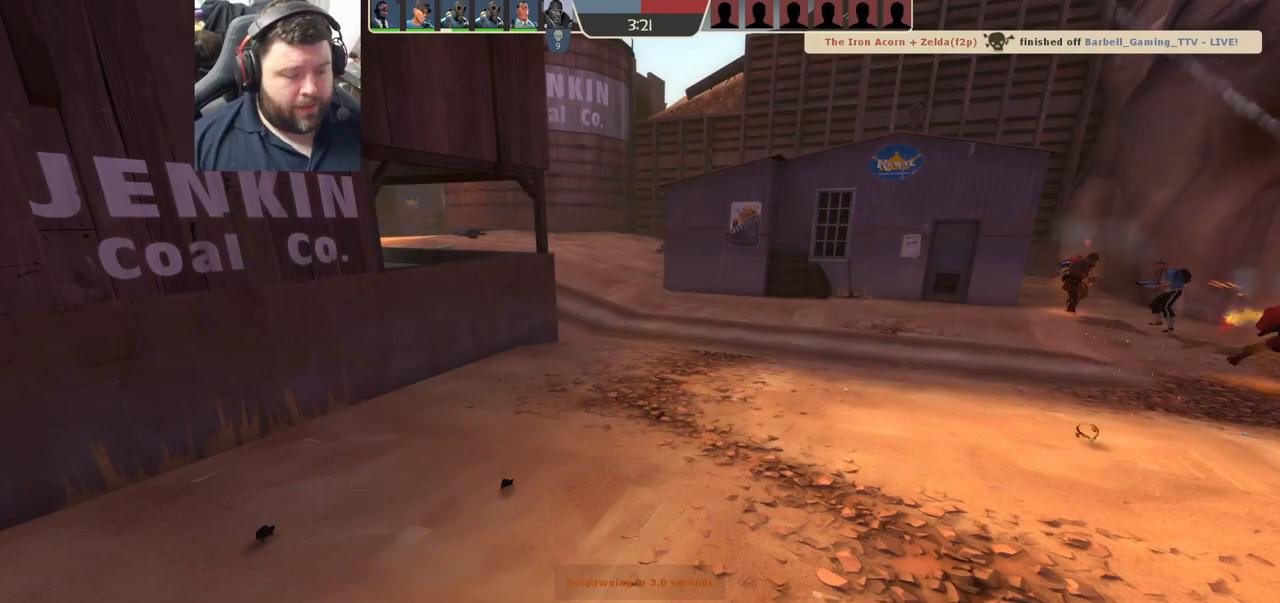
{"buttons": [], "left_stick": "center", "right_stick": "center", "events": []}
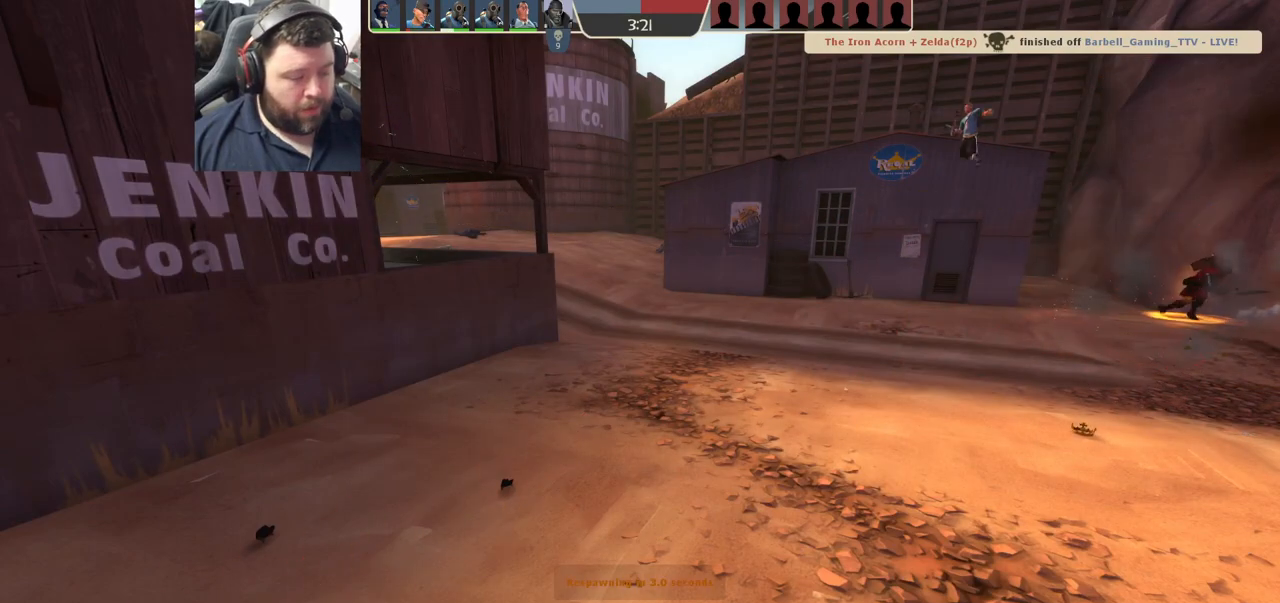
{"buttons": [], "left_stick": "center", "right_stick": "center", "events": []}
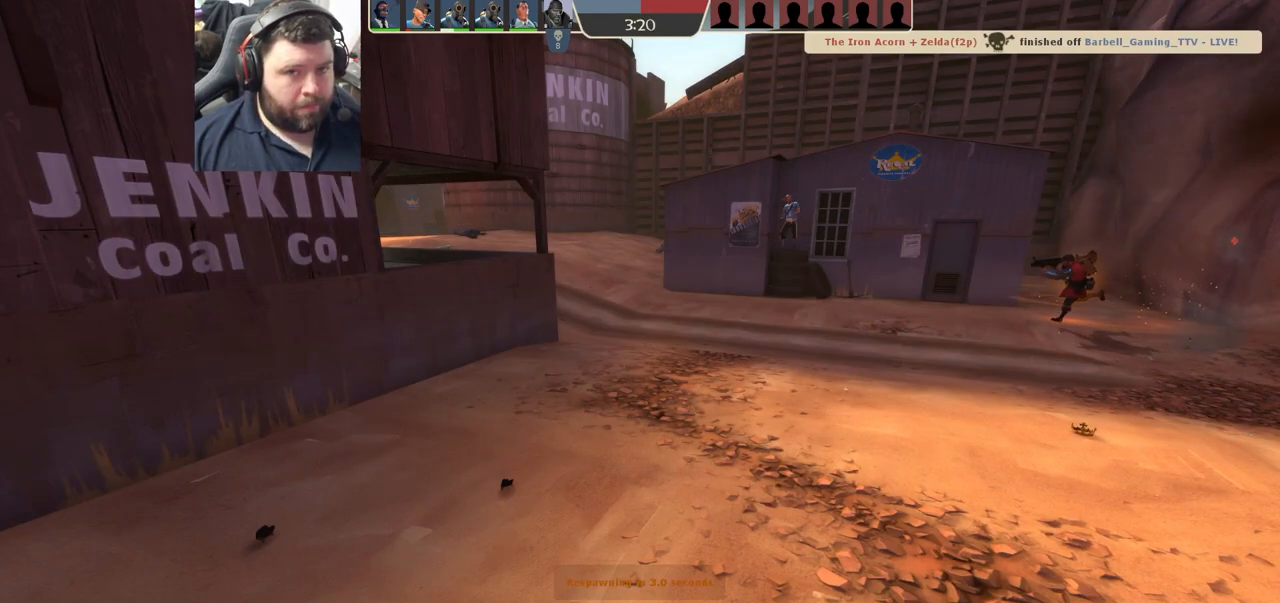
{"buttons": [], "left_stick": "up", "right_stick": "center", "events": [[67, "left_stick", "up"]]}
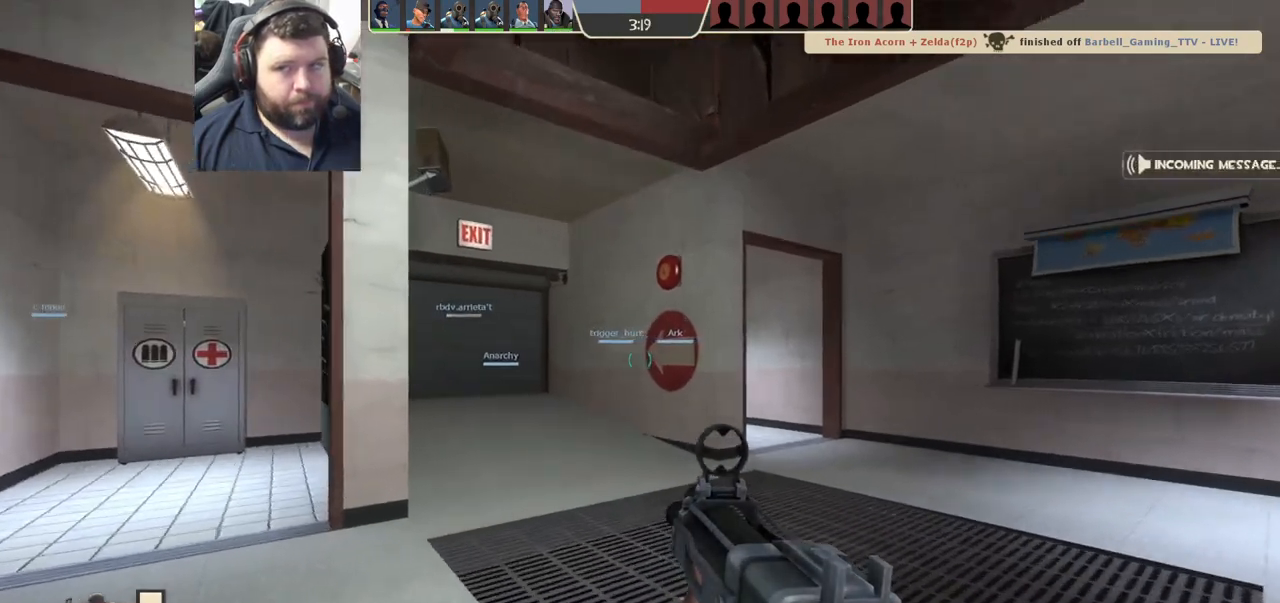
{"buttons": [], "left_stick": "up", "right_stick": "center", "events": [[300, "right_stick", "left"], [400, "right_stick", "center"]]}
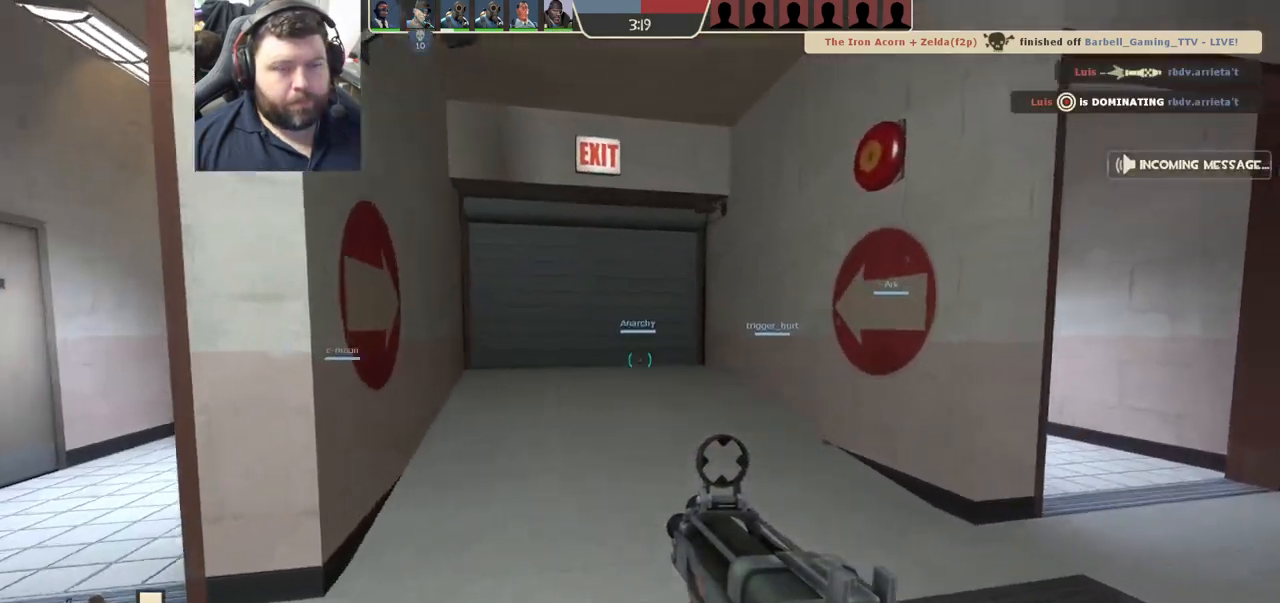
{"buttons": [], "left_stick": "up", "right_stick": "center", "events": [[33, "SQUARE", "down"], [83, "SQUARE", "up"], [167, "SQUARE", "down"], [267, "SQUARE", "up"], [333, "SQUARE", "down"], [450, "SQUARE", "up"]]}
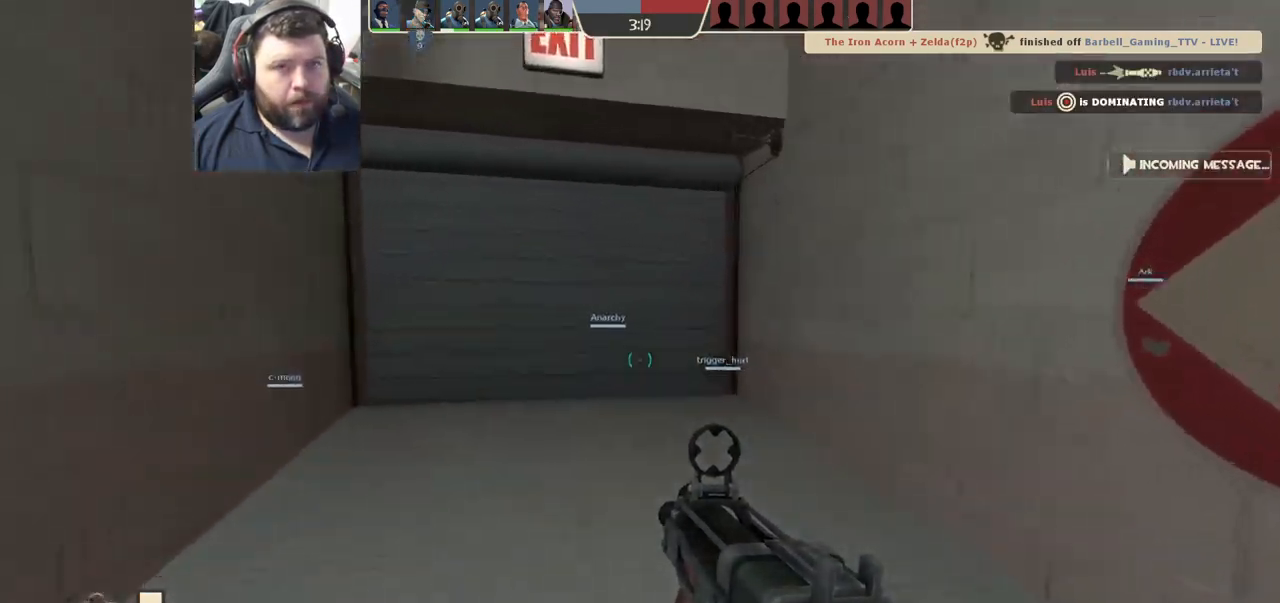
{"buttons": [], "left_stick": "up", "right_stick": "center", "events": []}
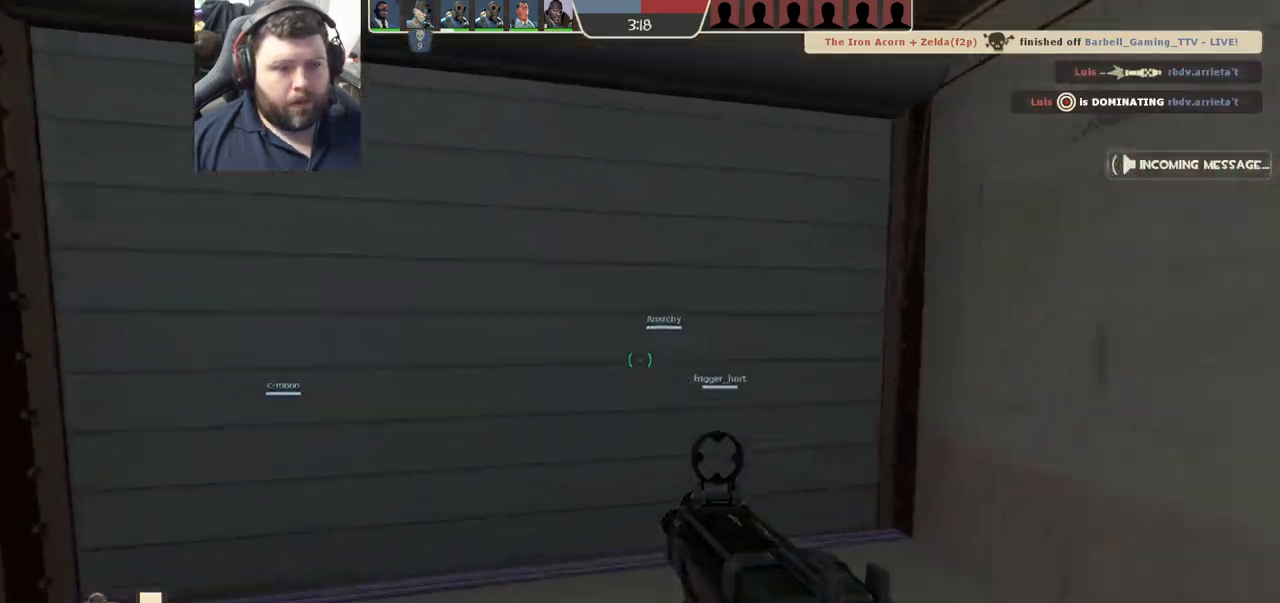
{"buttons": [], "left_stick": "up", "right_stick": "center", "events": [[50, "SQUARE", "down"], [167, "SQUARE", "up"]]}
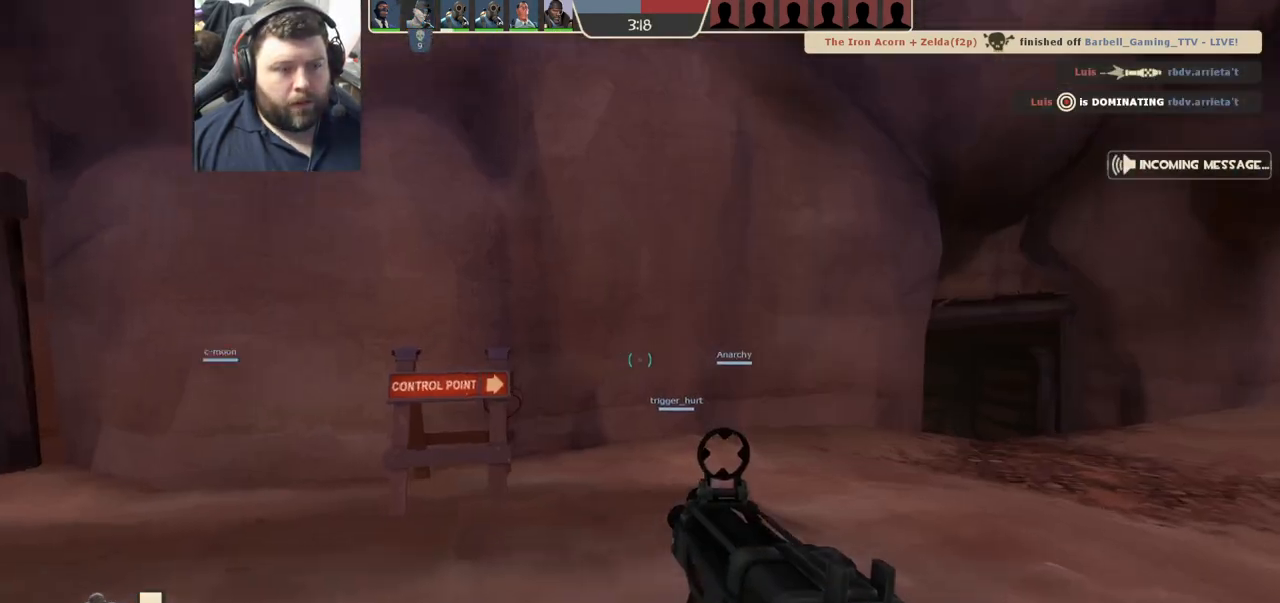
{"buttons": [], "left_stick": "up", "right_stick": "center", "events": [[150, "right_stick", "right"], [267, "right_stick", "center"]]}
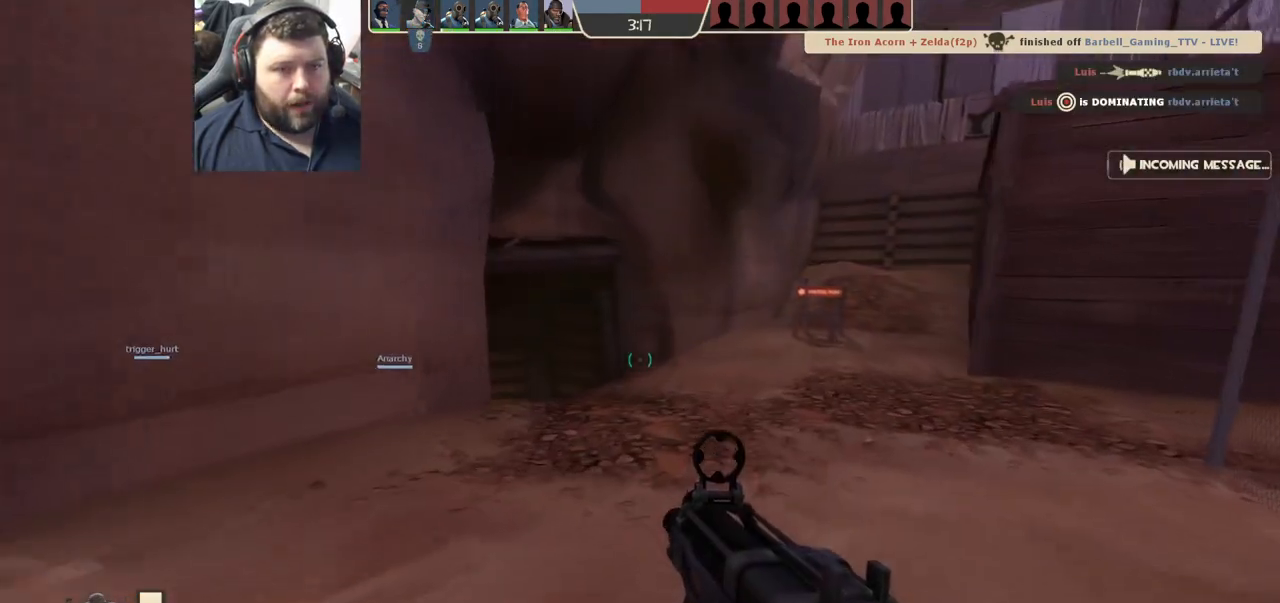
{"buttons": [], "left_stick": "up-right", "right_stick": "left", "events": [[467, "left_stick", "up-right"], [467, "right_stick", "left"]]}
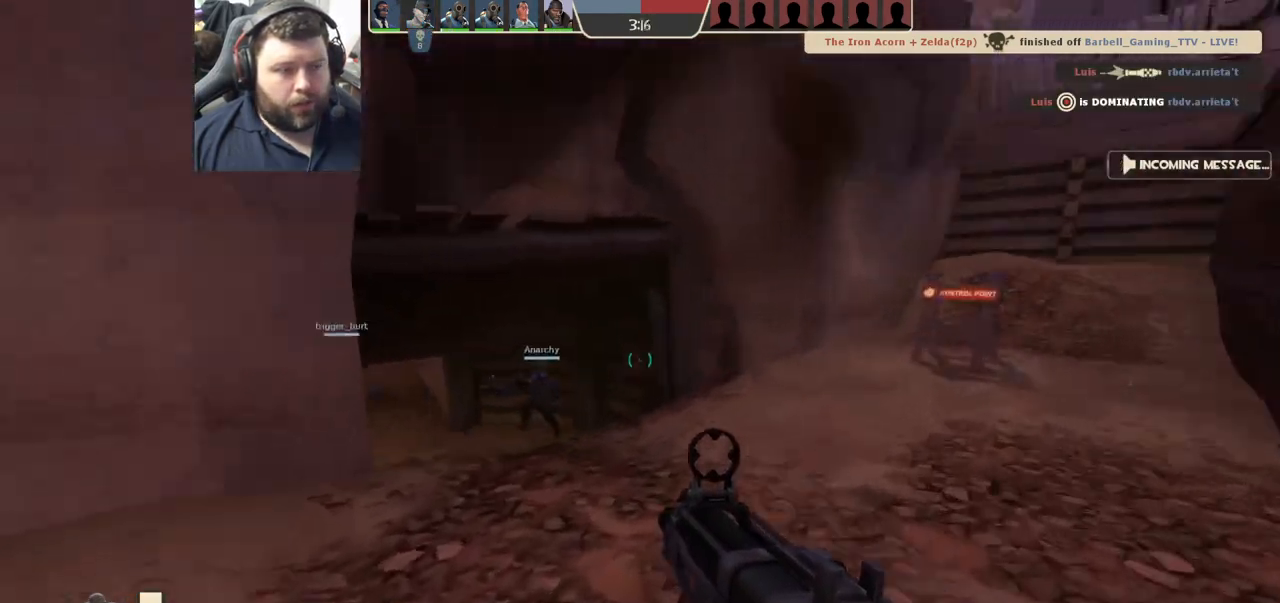
{"buttons": [], "left_stick": "up-right", "right_stick": "center", "events": [[117, "right_stick", "center"], [233, "SQUARE", "down"], [317, "SQUARE", "up"], [383, "SQUARE", "down"], [500, "SQUARE", "up"]]}
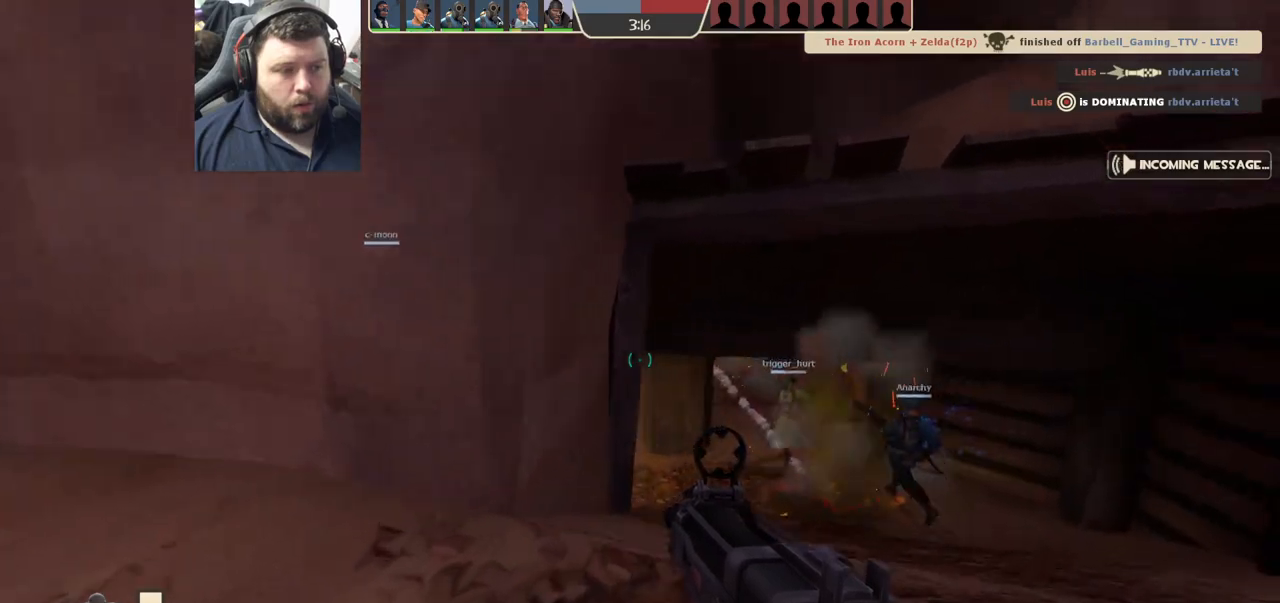
{"buttons": [], "left_stick": "up-right", "right_stick": "center", "events": [[333, "right_stick", "left"], [450, "right_stick", "center"]]}
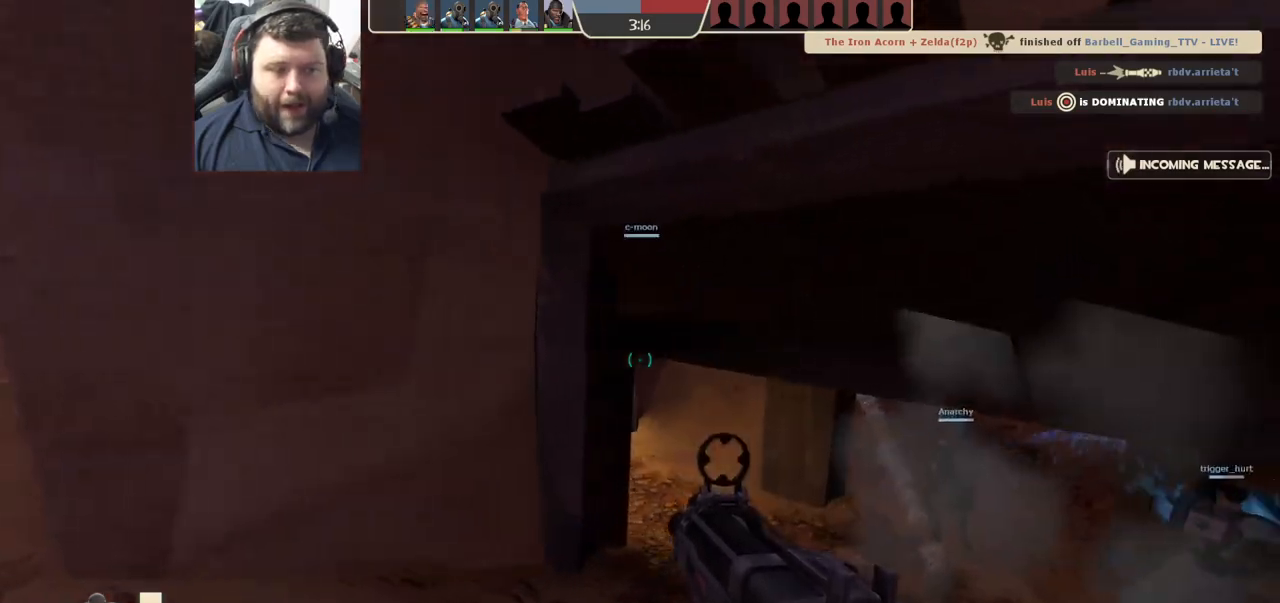
{"buttons": [], "left_stick": "up-right", "right_stick": "center", "events": [[50, "SQUARE", "down"], [150, "SQUARE", "up"], [333, "right_stick", "left"], [483, "right_stick", "center"]]}
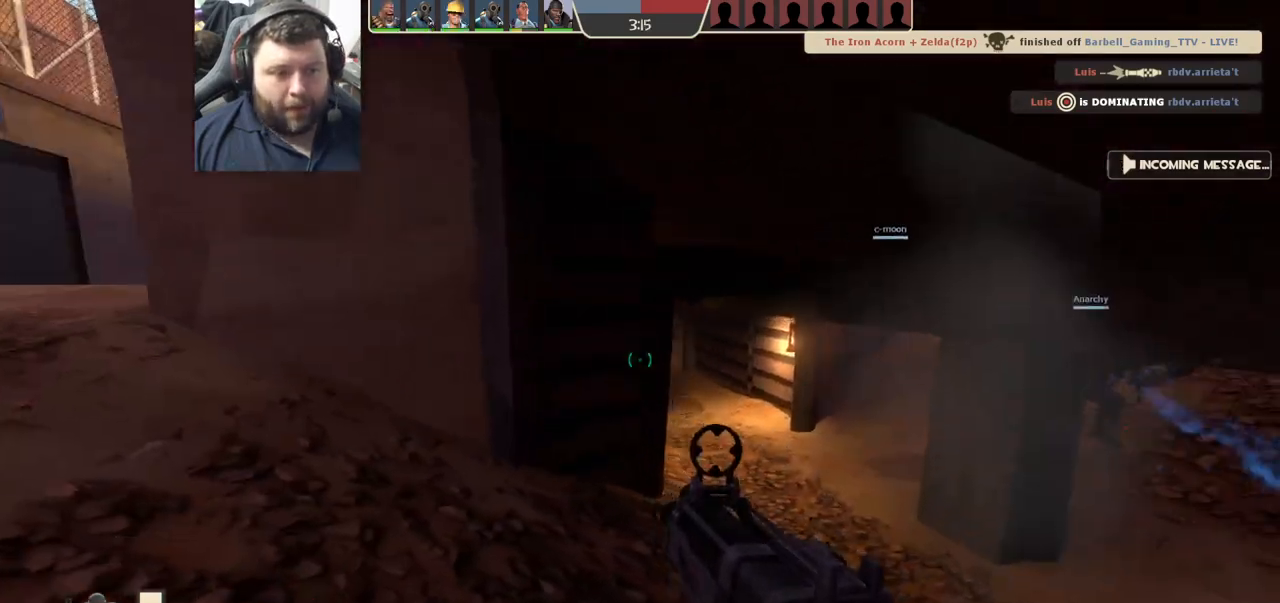
{"buttons": [], "left_stick": "up-left", "right_stick": "down-right", "events": [[317, "left_stick", "center"], [483, "right_stick", "down-right"], [500, "left_stick", "up-left"]]}
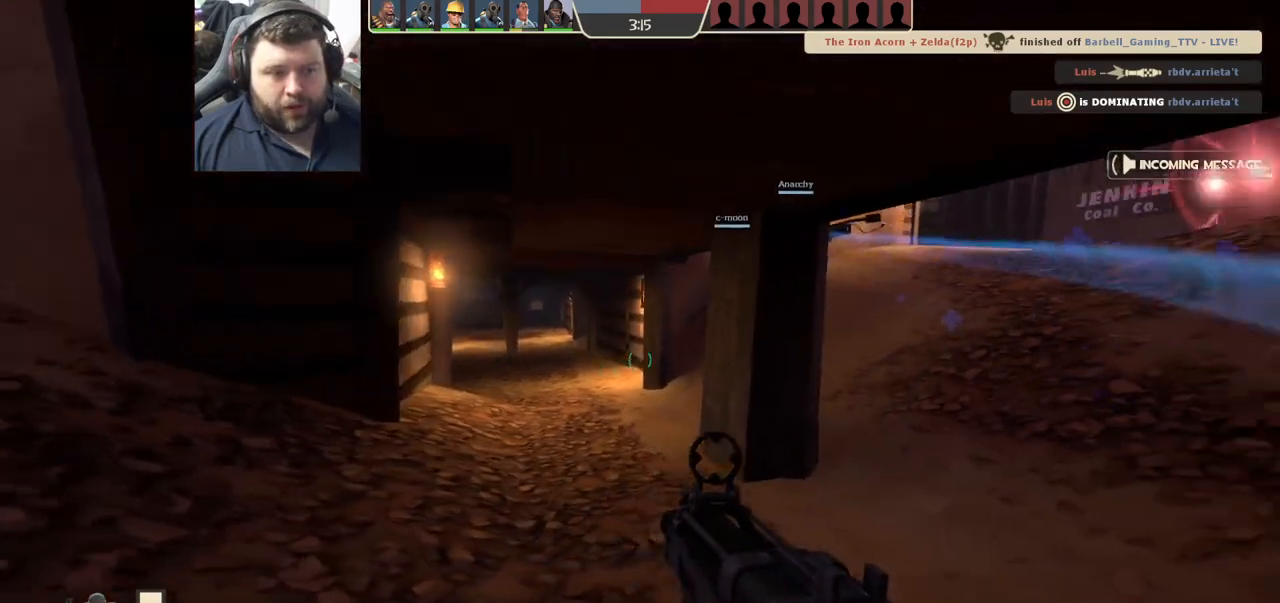
{"buttons": [], "left_stick": "up", "right_stick": "center", "events": [[150, "right_stick", "center"], [250, "left_stick", "up"]]}
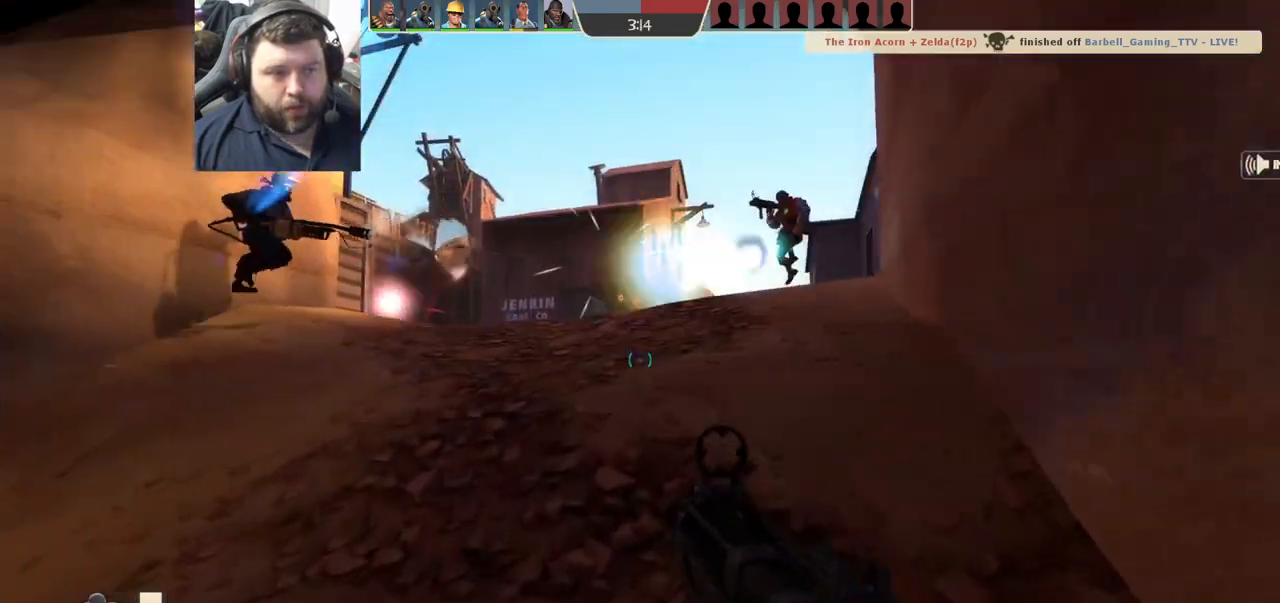
{"buttons": ["R2"], "left_stick": "left", "right_stick": "center", "events": [[133, "right_stick", "right"], [183, "R2", "down"], [233, "right_stick", "center"], [267, "left_stick", "left"]]}
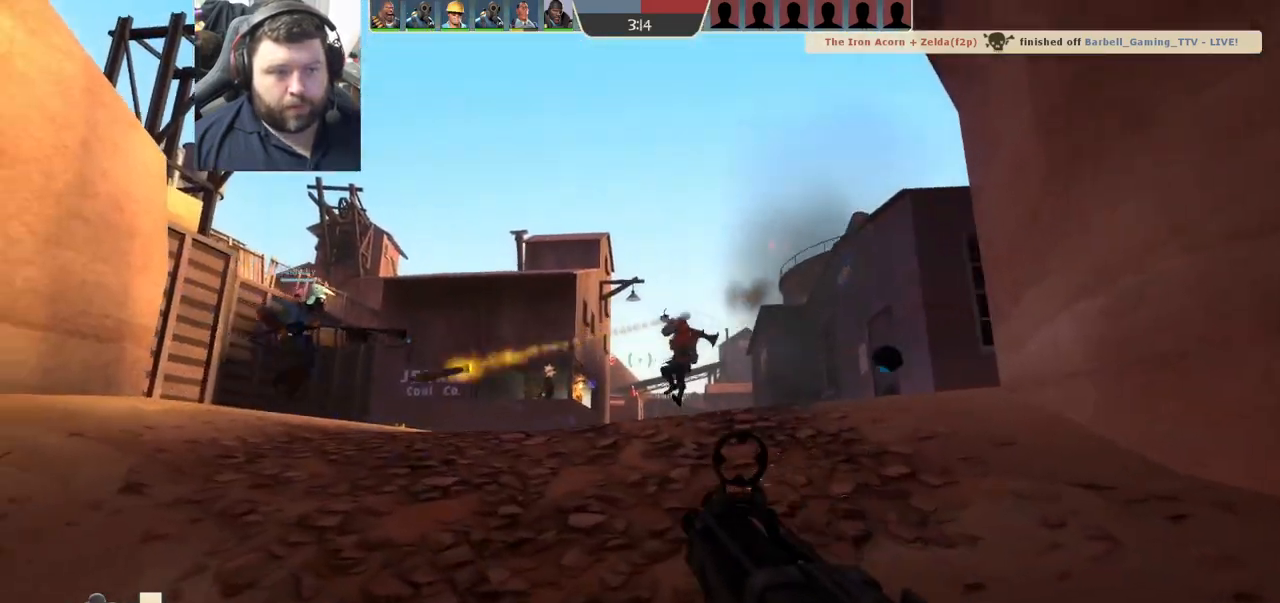
{"buttons": ["R2"], "left_stick": "down-right", "right_stick": "left", "events": [[267, "left_stick", "up-left"], [400, "left_stick", "up-right"], [467, "right_stick", "left"], [483, "left_stick", "down-right"]]}
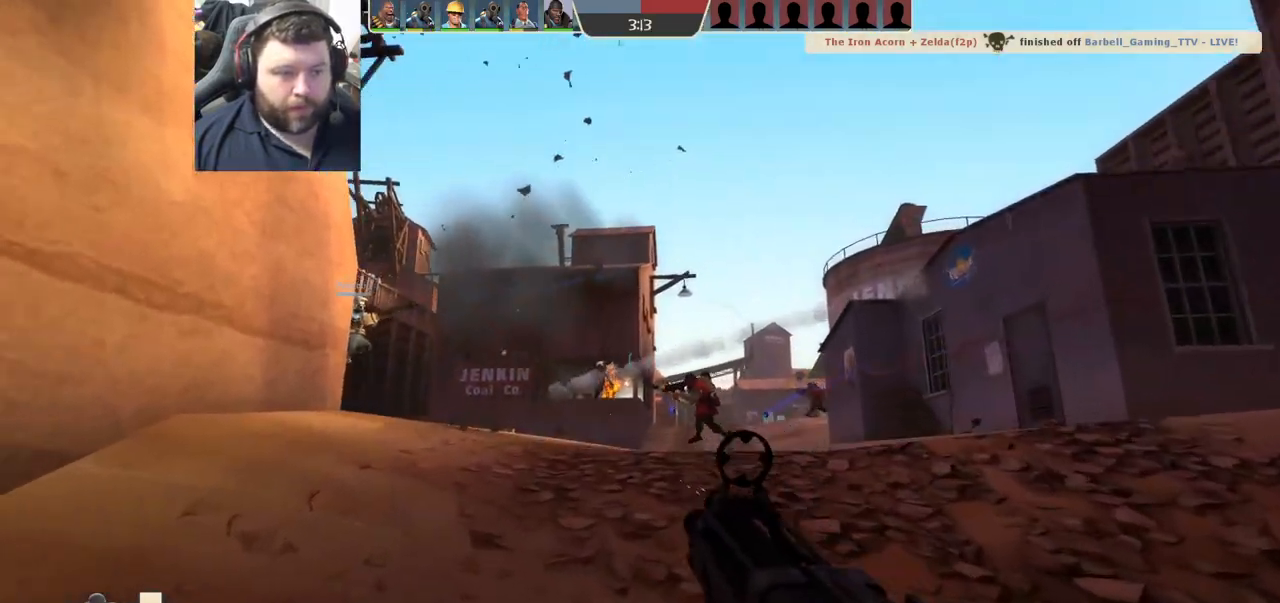
{"buttons": [], "left_stick": "down-right", "right_stick": "center", "events": [[67, "right_stick", "center"], [467, "R2", "up"]]}
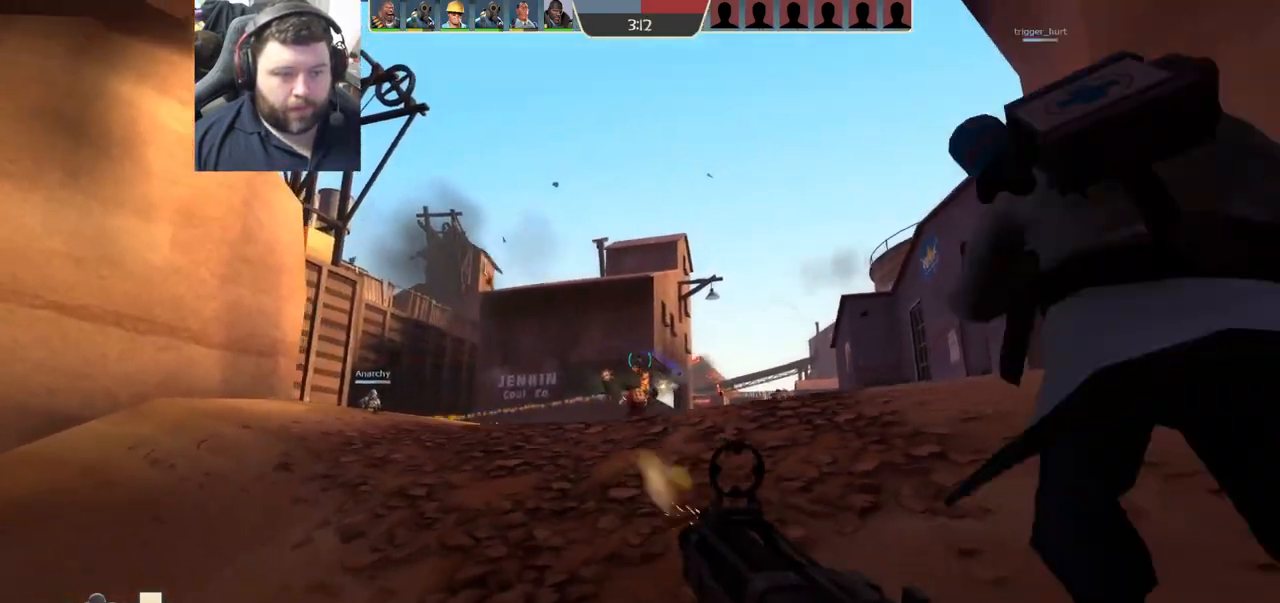
{"buttons": [], "left_stick": "up-left", "right_stick": "center", "events": [[83, "R1", "down"], [133, "left_stick", "down-left"], [150, "R1", "up"], [200, "left_stick", "up-left"], [367, "R2", "down"], [483, "R2", "up"]]}